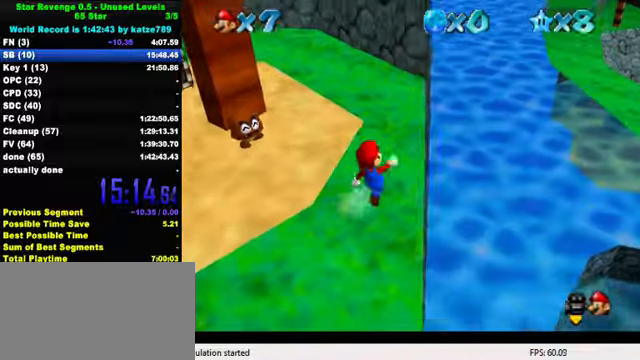
Gameplay with keyboard; each line is a JSON object with the keys held at the frame after it. "events" lists presses ("down") and releases ("up") of "a", "c", "ctrl", "d", "down", "left", "return", "right", "s", "shift", "up", "w", "x" and "y" between this image and that frame as [ms after this image, input, new state], when the widget could be followed in between. No other keys are recorded. Mouse input is not recorded.
{"keys": ["right", "shift"], "events": [[66, "left", "down"], [300, "right", "down"], [300, "up", "up"], [366, "left", "up"], [433, "shift", "down"]]}
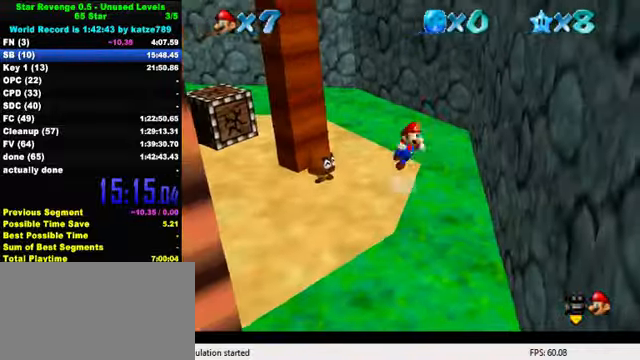
{"keys": ["left", "shift", "up"], "events": [[333, "shift", "up"], [433, "left", "down"], [433, "right", "up"], [466, "shift", "down"], [466, "up", "down"]]}
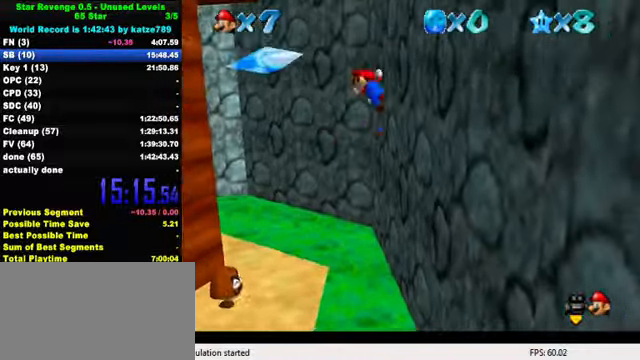
{"keys": ["a"], "events": [[266, "up", "up"], [300, "shift", "up"], [333, "a", "down"], [333, "left", "up"], [333, "right", "down"], [400, "a", "up"], [466, "a", "down"], [500, "right", "up"]]}
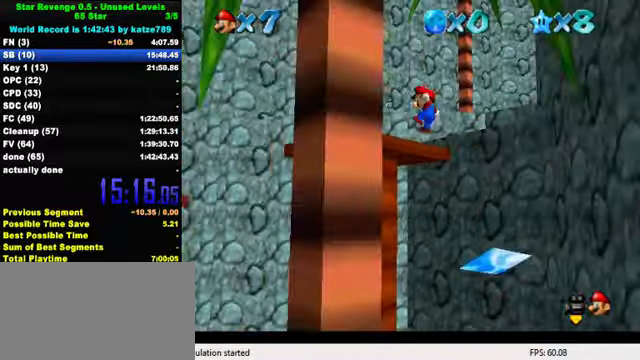
{"keys": ["right", "up"], "events": [[100, "a", "up"], [100, "left", "down"], [166, "up", "down"], [266, "left", "up"], [433, "right", "down"]]}
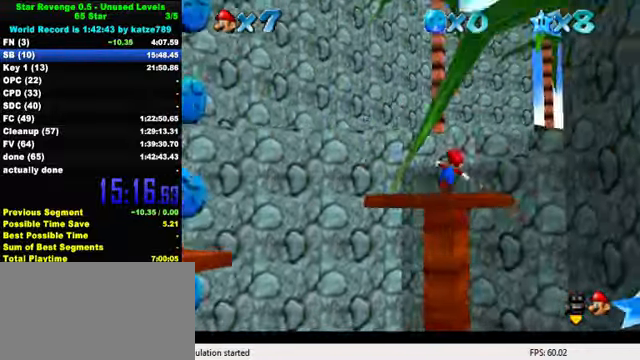
{"keys": ["a", "left"], "events": [[133, "y", "down"], [200, "shift", "down"], [266, "right", "up"], [366, "shift", "up"], [400, "left", "down"], [400, "y", "up"], [466, "a", "down"], [466, "up", "up"]]}
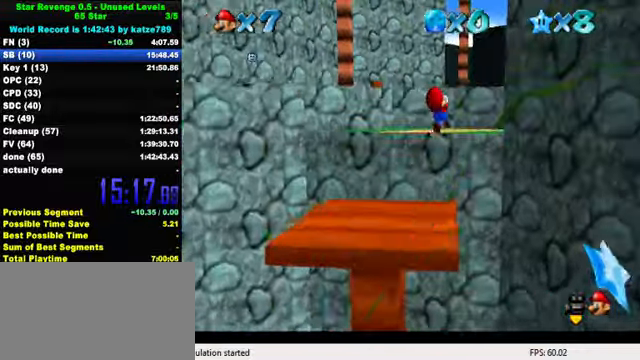
{"keys": ["right", "up", "y"], "events": [[33, "a", "up"], [100, "a", "down"], [100, "down", "down"], [200, "a", "up"], [266, "down", "up"], [266, "left", "up"], [266, "right", "down"], [333, "up", "down"], [500, "y", "down"]]}
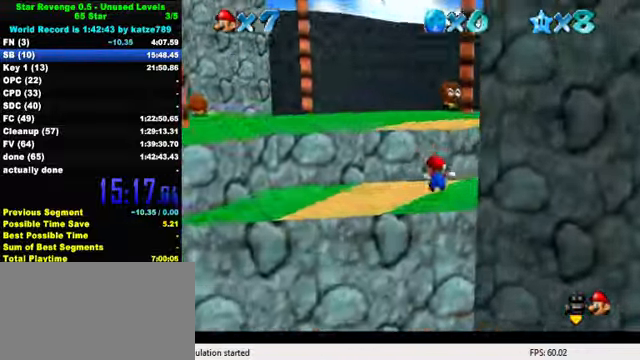
{"keys": ["right", "up"], "events": [[33, "shift", "down"], [133, "shift", "up"], [133, "up", "up"], [133, "y", "up"], [233, "a", "down"], [233, "up", "down"], [333, "a", "up"]]}
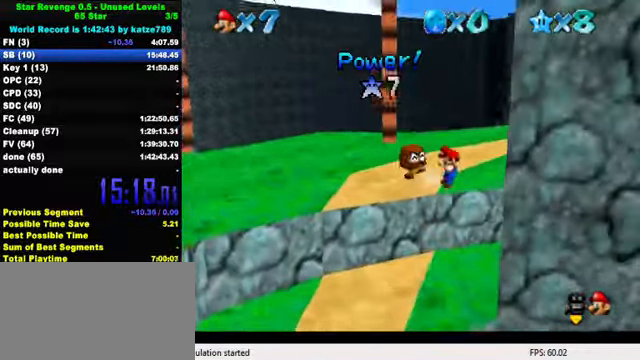
{"keys": ["up"], "events": [[266, "right", "up"]]}
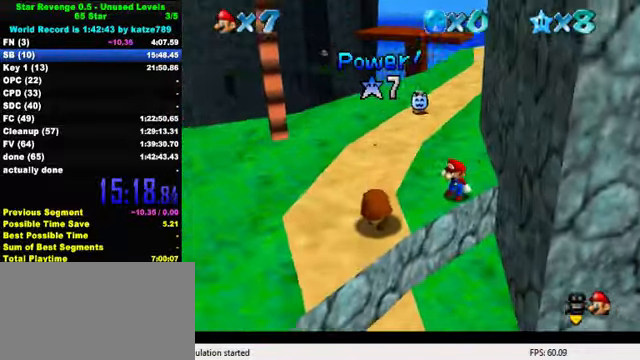
{"keys": ["up"], "events": [[33, "up", "up"], [433, "up", "down"]]}
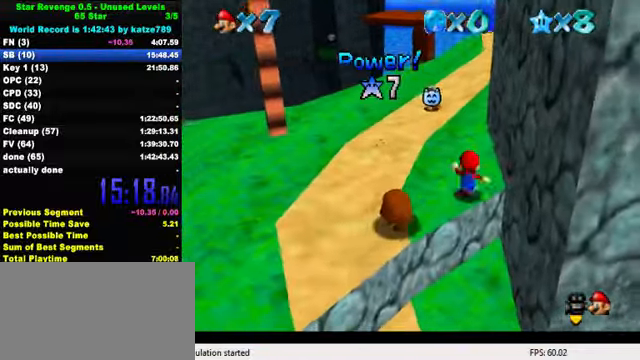
{"keys": ["up", "y"], "events": [[334, "y", "down"], [367, "shift", "down"], [500, "shift", "up"]]}
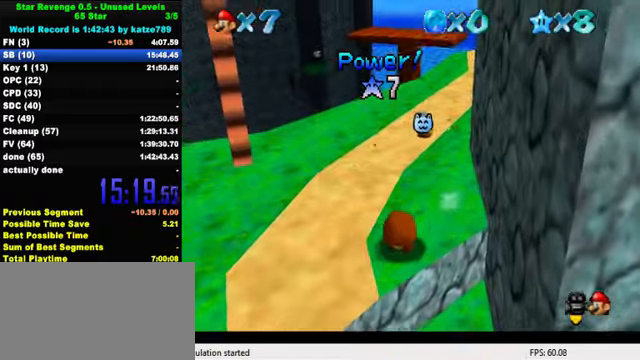
{"keys": ["up"], "events": [[34, "y", "up"], [134, "w", "down"], [234, "w", "up"], [300, "s", "down"], [434, "s", "up"]]}
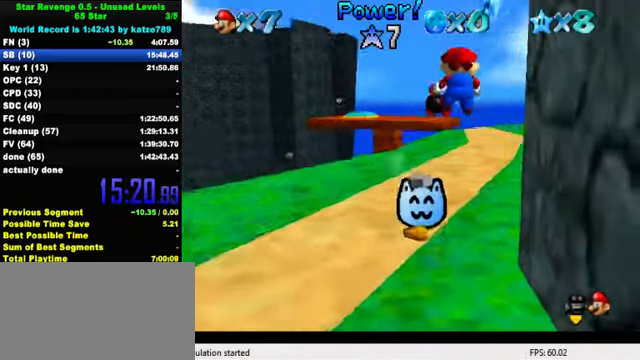
{"keys": ["up"], "events": [[234, "right", "down"], [267, "right", "up"]]}
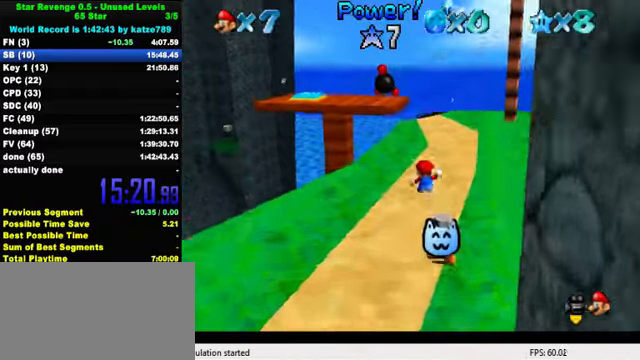
{"keys": ["ctrl", "right"], "events": [[100, "ctrl", "down"], [234, "right", "down"], [267, "ctrl", "up"], [467, "ctrl", "down"], [467, "up", "up"]]}
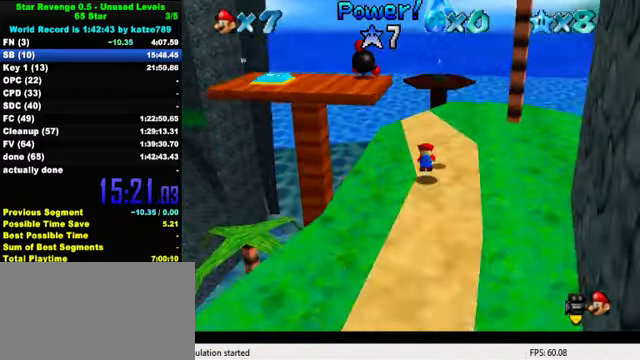
{"keys": ["left", "up"], "events": [[34, "shift", "down"], [134, "ctrl", "up"], [134, "shift", "up"], [167, "up", "down"], [234, "right", "up"], [500, "left", "down"]]}
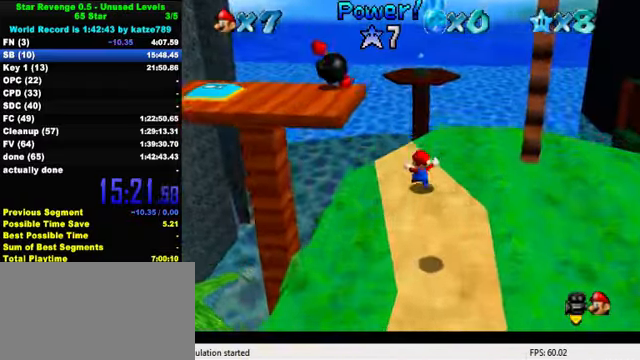
{"keys": ["left", "up"], "events": [[167, "y", "down"], [200, "shift", "down"], [334, "y", "up"], [367, "shift", "up"]]}
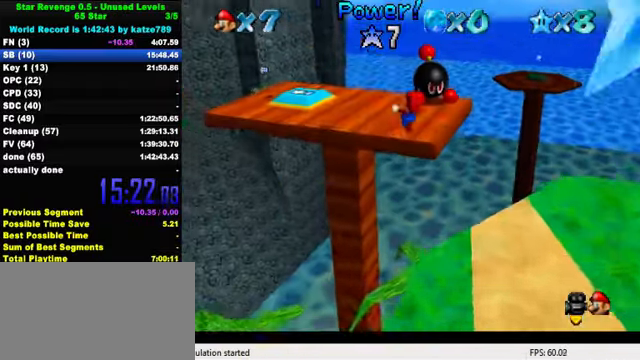
{"keys": [], "events": [[134, "left", "up"], [334, "left", "down"], [334, "up", "up"], [400, "left", "up"]]}
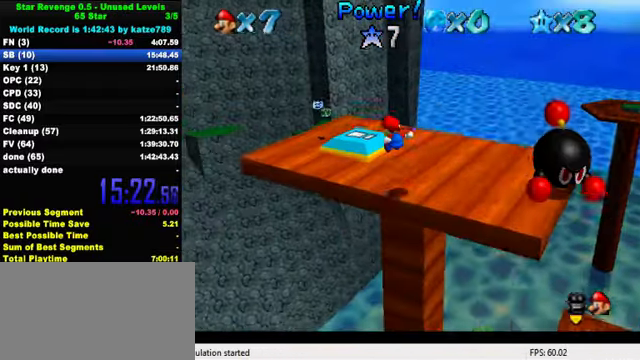
{"keys": ["down"], "events": [[34, "right", "down"], [67, "down", "down"], [100, "right", "up"]]}
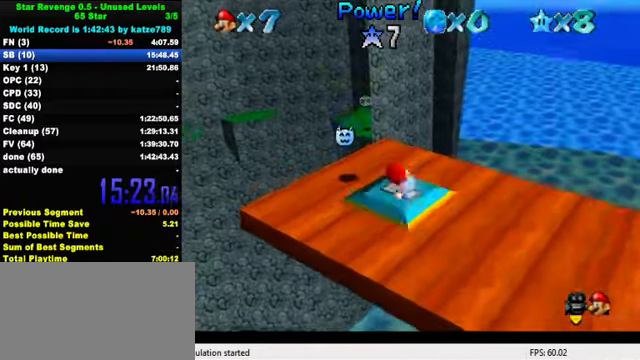
{"keys": ["down", "right"], "events": [[167, "right", "down"]]}
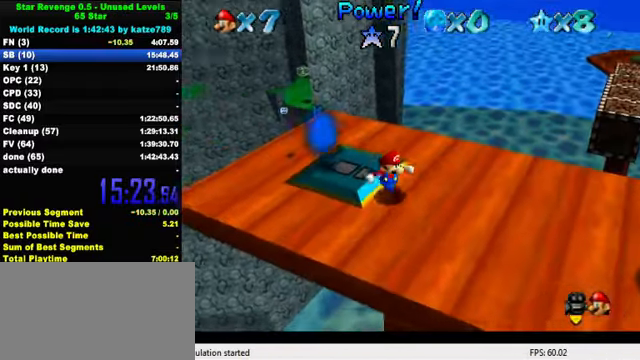
{"keys": ["right"], "events": [[300, "down", "up"]]}
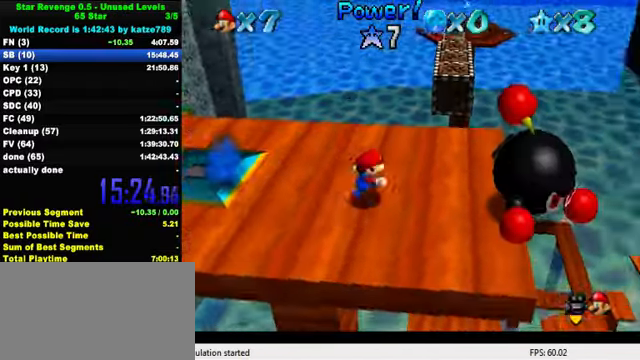
{"keys": ["shift", "up", "y"], "events": [[100, "up", "down"], [234, "right", "up"], [434, "y", "down"], [467, "shift", "down"]]}
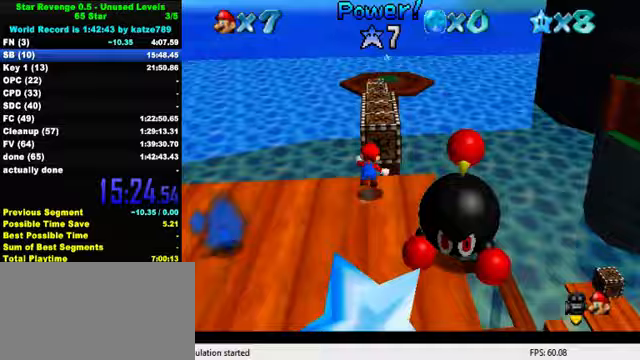
{"keys": ["down", "right", "y"], "events": [[67, "shift", "up"], [67, "y", "up"], [100, "right", "down"], [100, "up", "up"], [167, "a", "down"], [167, "down", "down"], [233, "a", "up"], [267, "a", "down"], [367, "a", "up"], [500, "y", "down"]]}
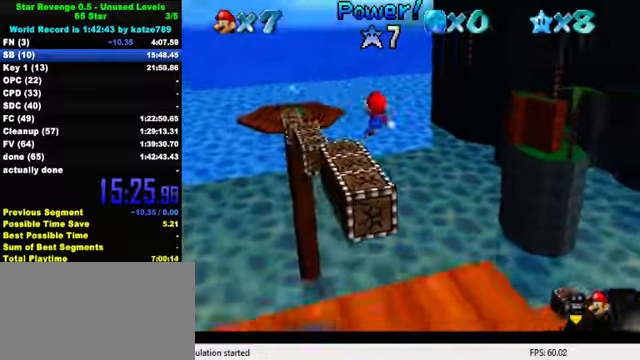
{"keys": ["left", "up", "y"], "events": [[167, "down", "up"], [233, "right", "up"], [367, "up", "down"], [400, "left", "down"]]}
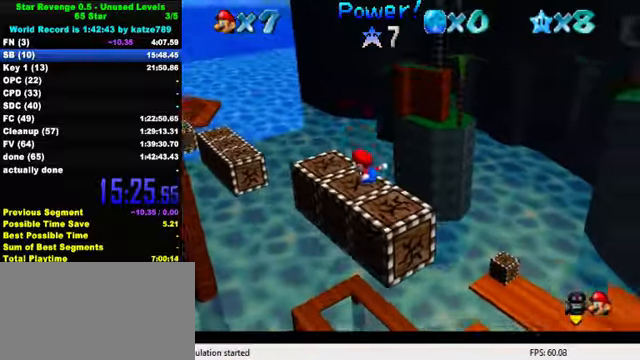
{"keys": [], "events": [[67, "shift", "down"], [200, "shift", "up"], [233, "y", "up"], [333, "a", "down"], [367, "left", "up"], [400, "up", "up"], [433, "a", "up"]]}
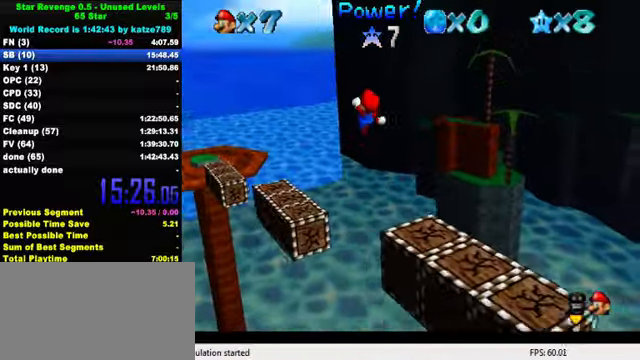
{"keys": ["y"], "events": [[33, "y", "down"], [67, "down", "down"], [100, "right", "down"], [400, "down", "up"], [400, "right", "up"]]}
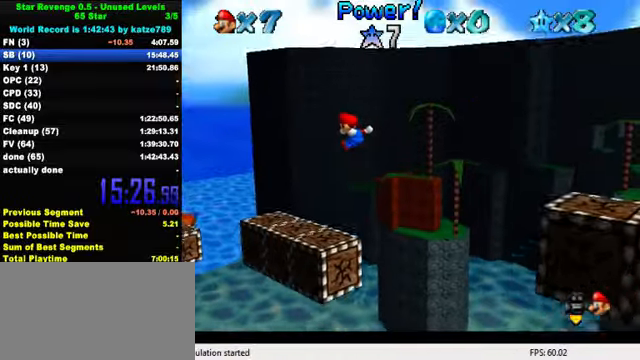
{"keys": ["shift", "up", "y"], "events": [[100, "left", "down"], [100, "up", "down"], [300, "left", "up"], [400, "shift", "down"]]}
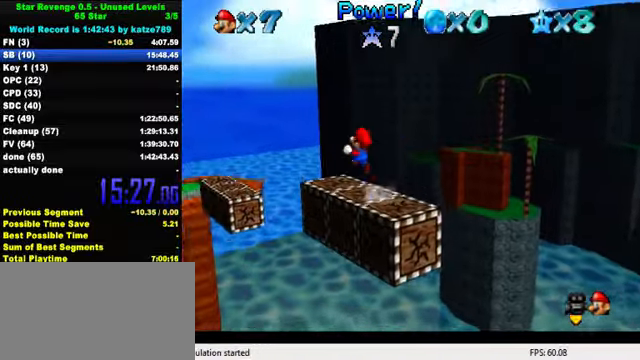
{"keys": [], "events": [[100, "shift", "up"], [133, "y", "up"], [267, "a", "down"], [333, "up", "up"], [400, "a", "up"]]}
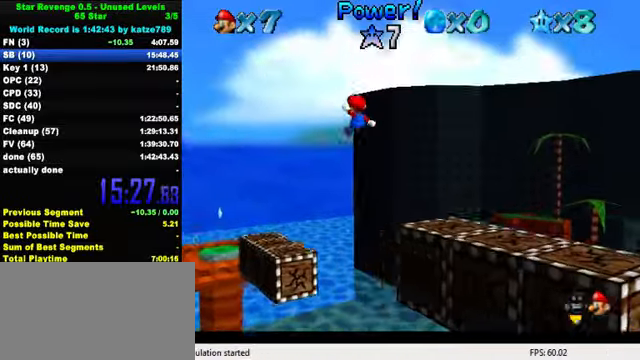
{"keys": ["left", "y"], "events": [[33, "y", "down"], [300, "down", "down"], [300, "right", "down"], [467, "down", "up"], [467, "right", "up"], [500, "left", "down"]]}
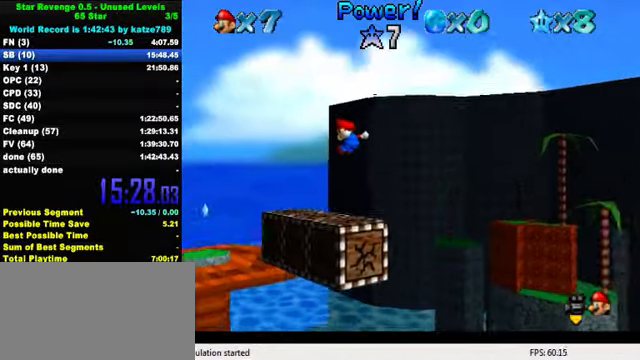
{"keys": ["right", "up"], "events": [[67, "up", "down"], [200, "left", "up"], [267, "shift", "down"], [433, "right", "down"], [467, "shift", "up"], [467, "y", "up"]]}
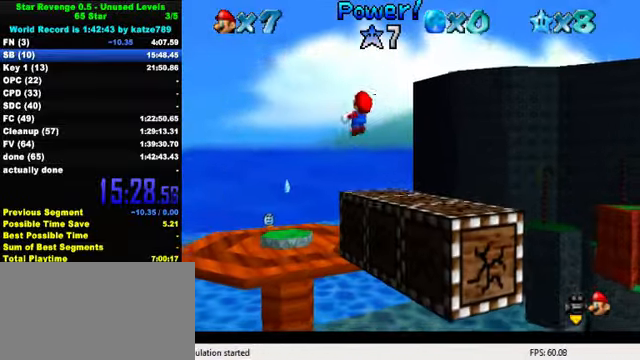
{"keys": ["right"], "events": [[67, "a", "down"], [133, "right", "up"], [233, "a", "up"], [300, "a", "down"], [467, "a", "up"], [467, "right", "down"], [467, "up", "up"]]}